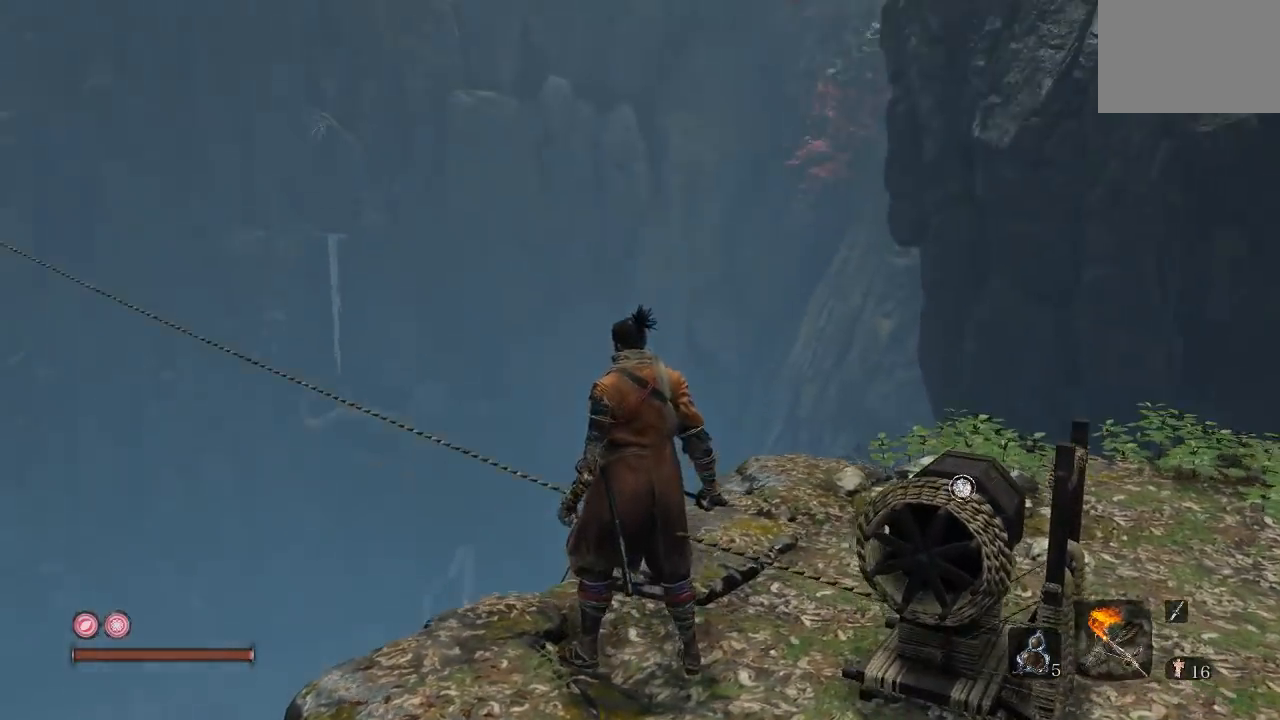
Gameplay with a controller (Xbox layout); each line is a JSON object with the inputs held at the frame after it (dt_ms = milliseconds from this image to that frame). "button_events" lists button changes between this image and that frame as [ms after this image, input, new state], when the widget could be followed in between (sticks are given only as held states).
{"dt_ms": 500, "buttons": [], "left_stick": "center", "right_stick": "right", "button_events": []}
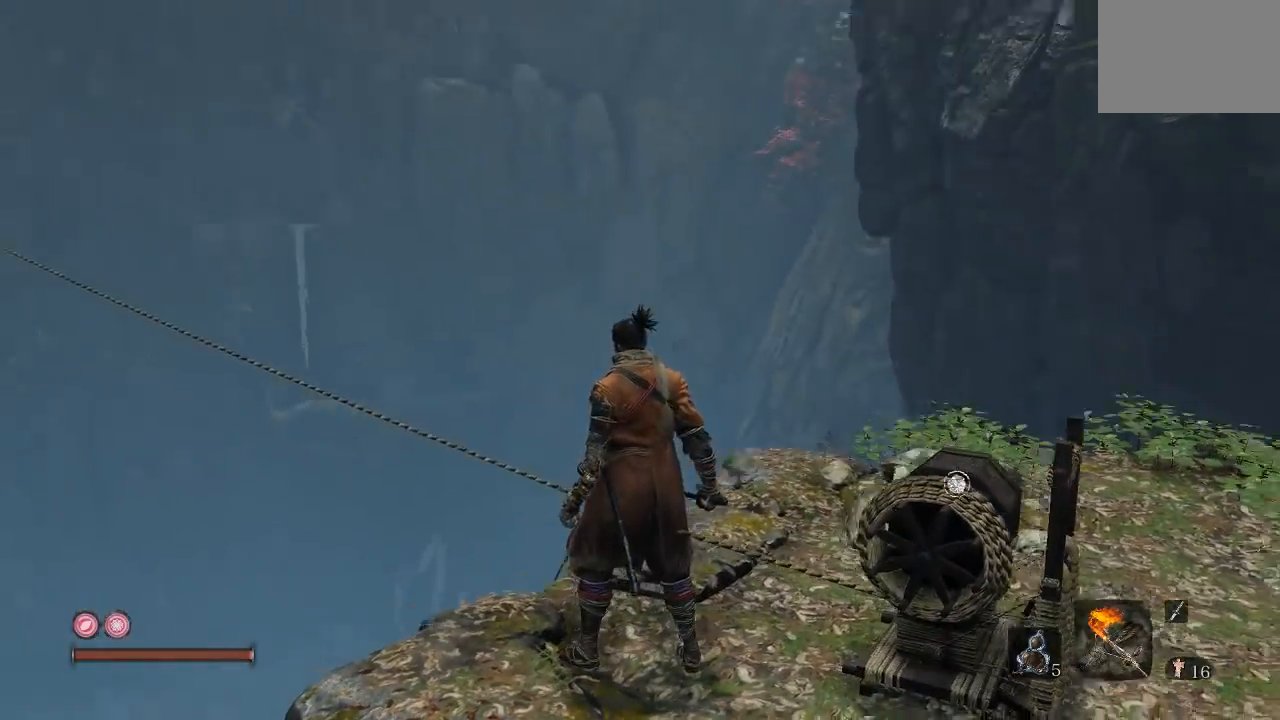
{"dt_ms": 500, "buttons": [], "left_stick": "up-right", "right_stick": "right", "button_events": []}
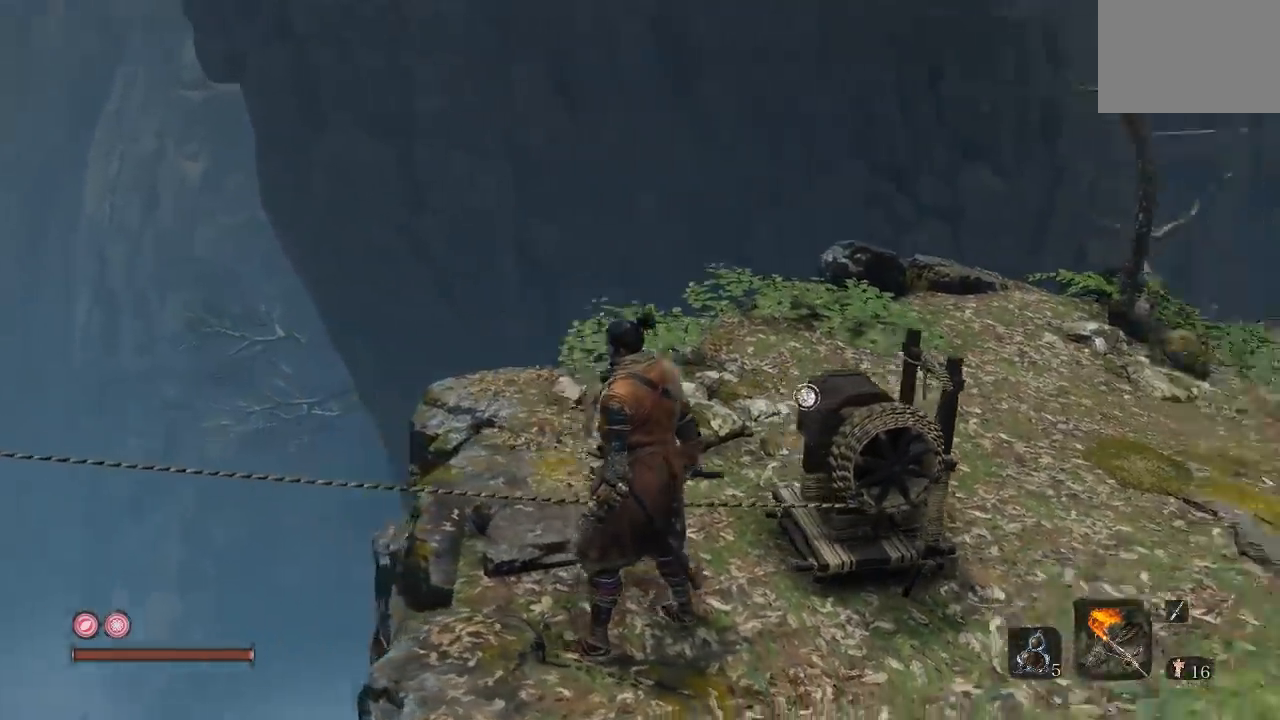
{"dt_ms": 500, "buttons": [], "left_stick": "up", "right_stick": "right", "button_events": []}
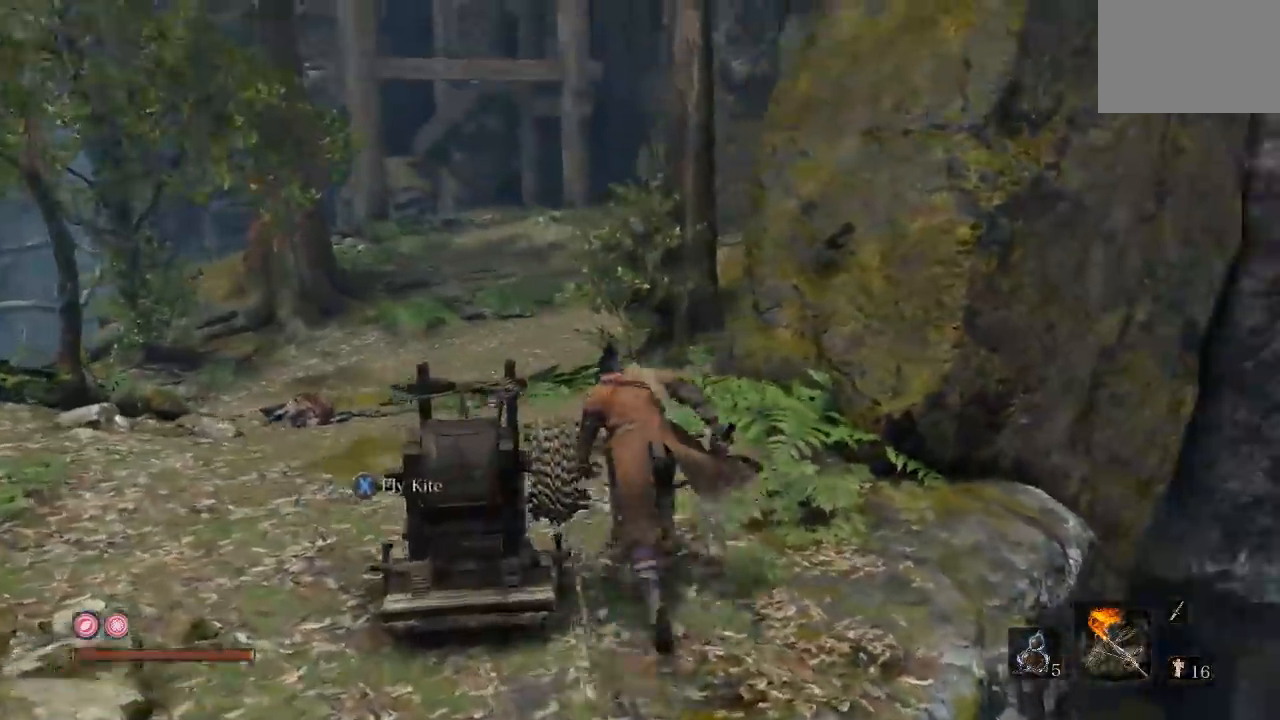
{"dt_ms": 500, "buttons": [], "left_stick": "left", "right_stick": "up-right", "button_events": []}
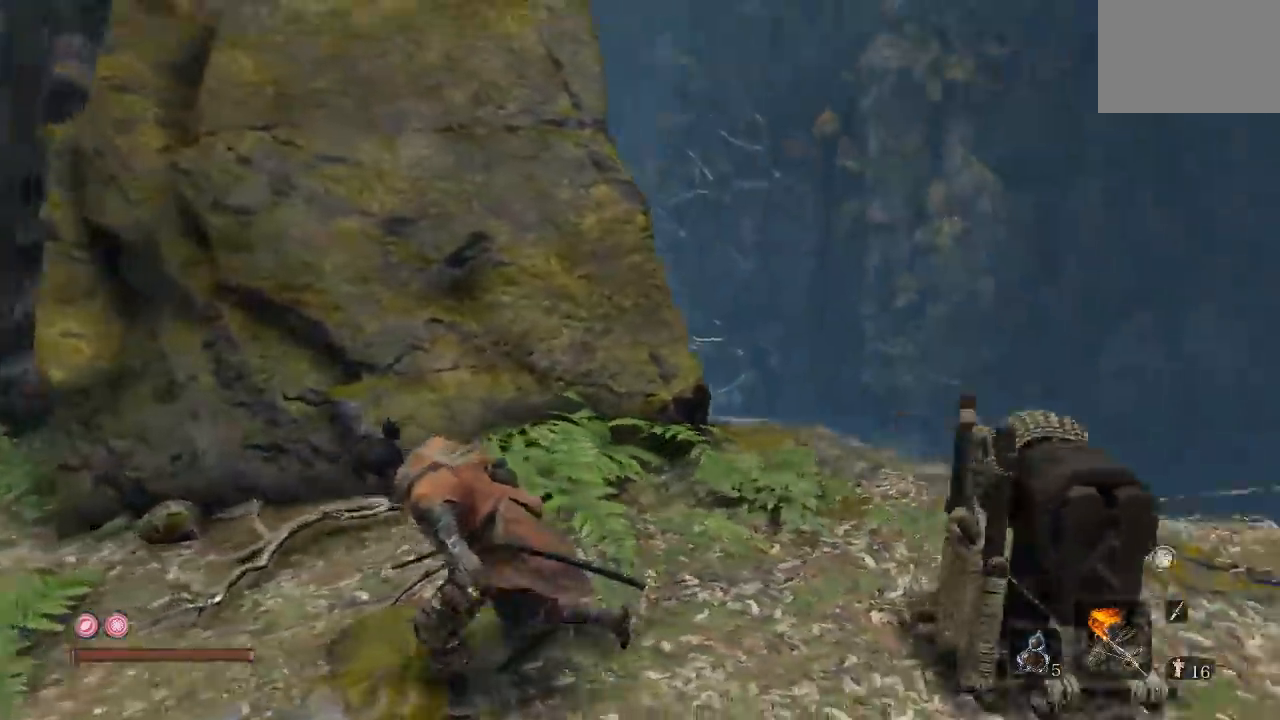
{"dt_ms": 1000, "buttons": [], "left_stick": "center", "right_stick": "up-right", "button_events": []}
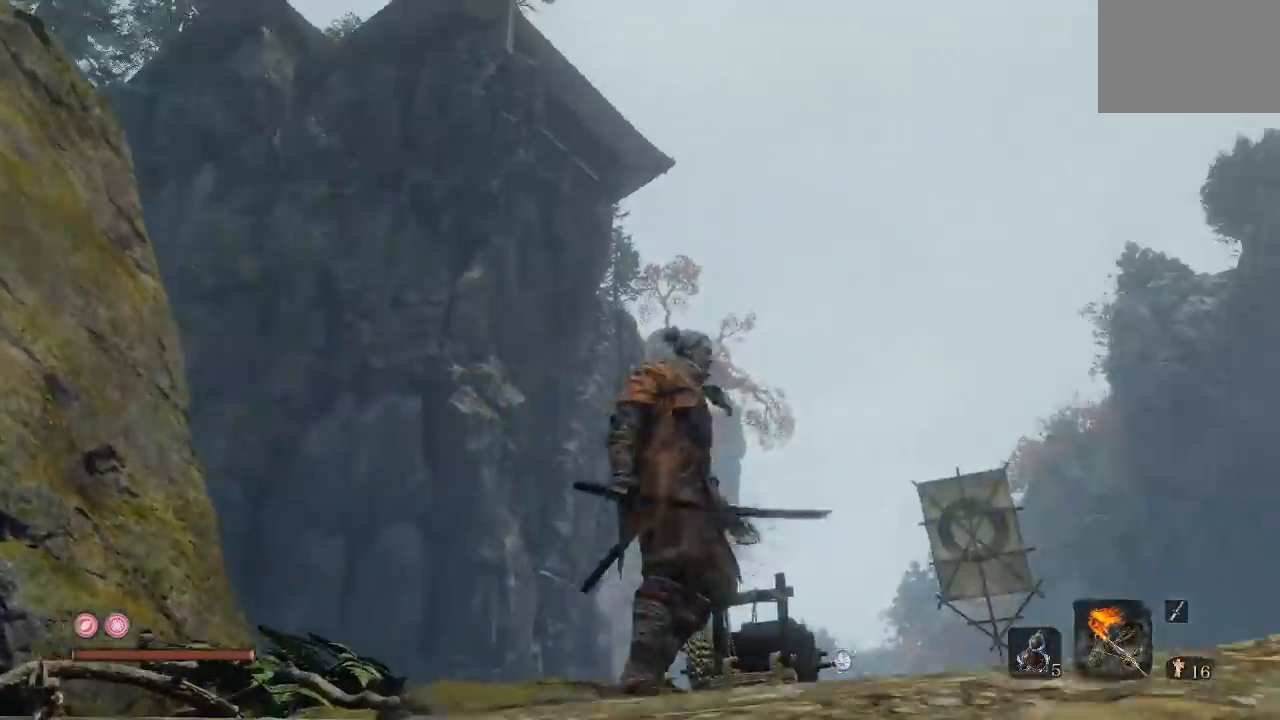
{"dt_ms": 500, "buttons": [], "left_stick": "center", "right_stick": "center", "button_events": []}
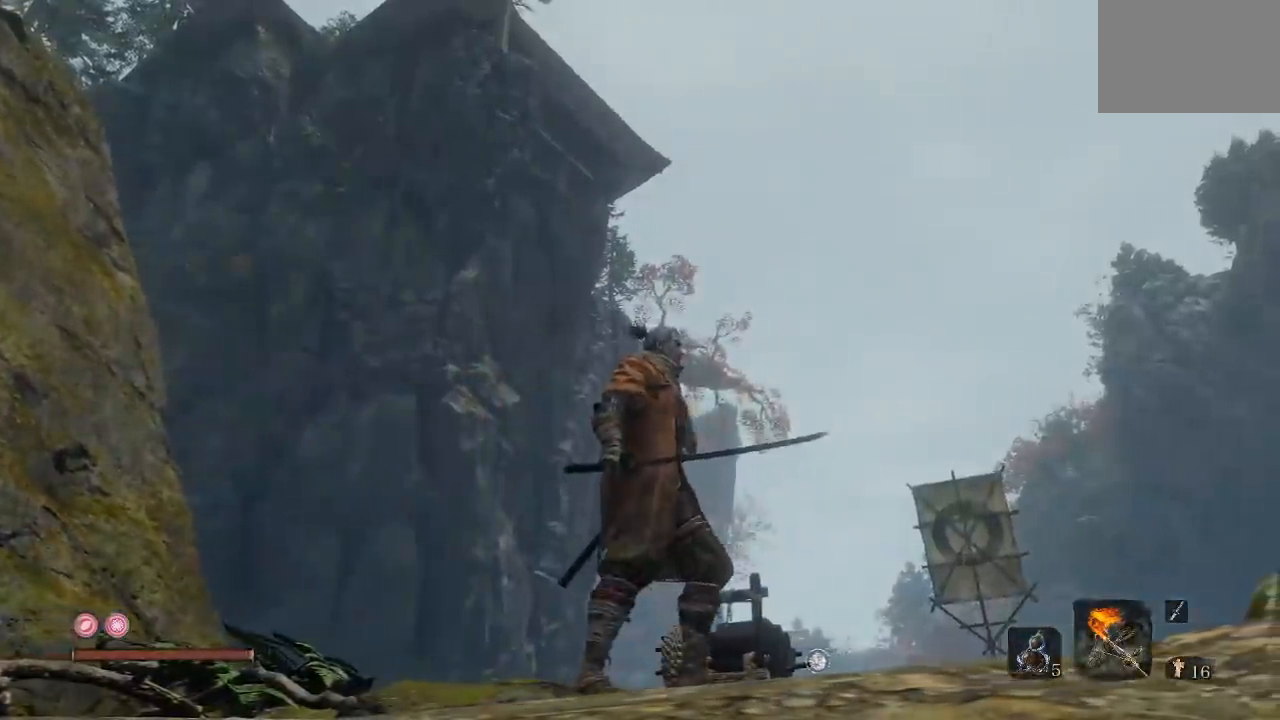
{"dt_ms": 500, "buttons": [], "left_stick": "center", "right_stick": "center", "button_events": []}
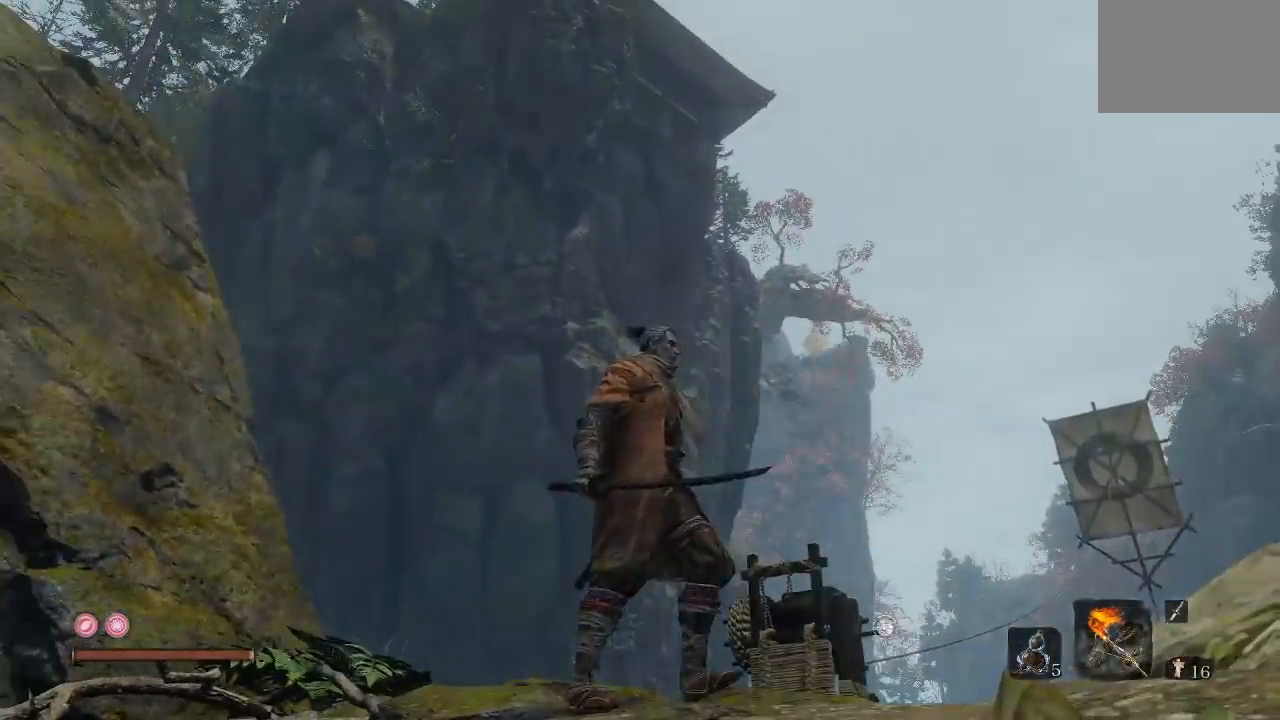
{"dt_ms": 500, "buttons": [], "left_stick": "right", "right_stick": "down-left", "button_events": []}
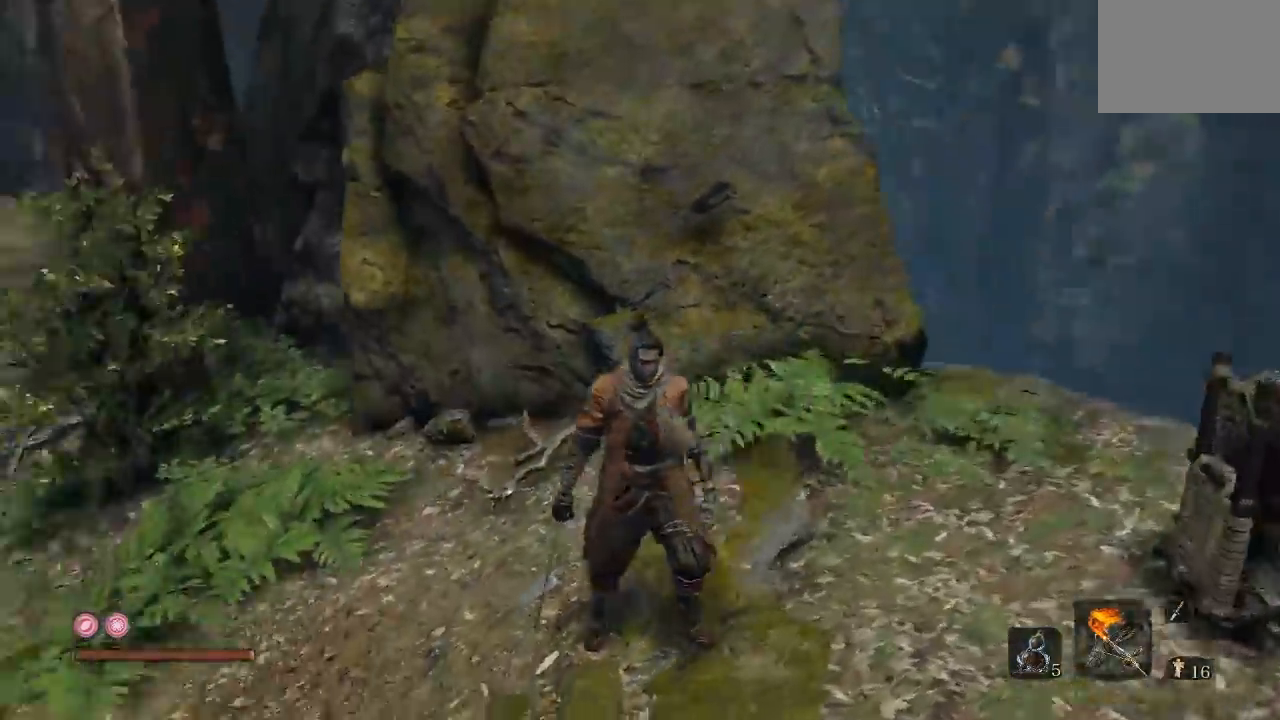
{"dt_ms": 500, "buttons": [], "left_stick": "up-right", "right_stick": "down-left", "button_events": []}
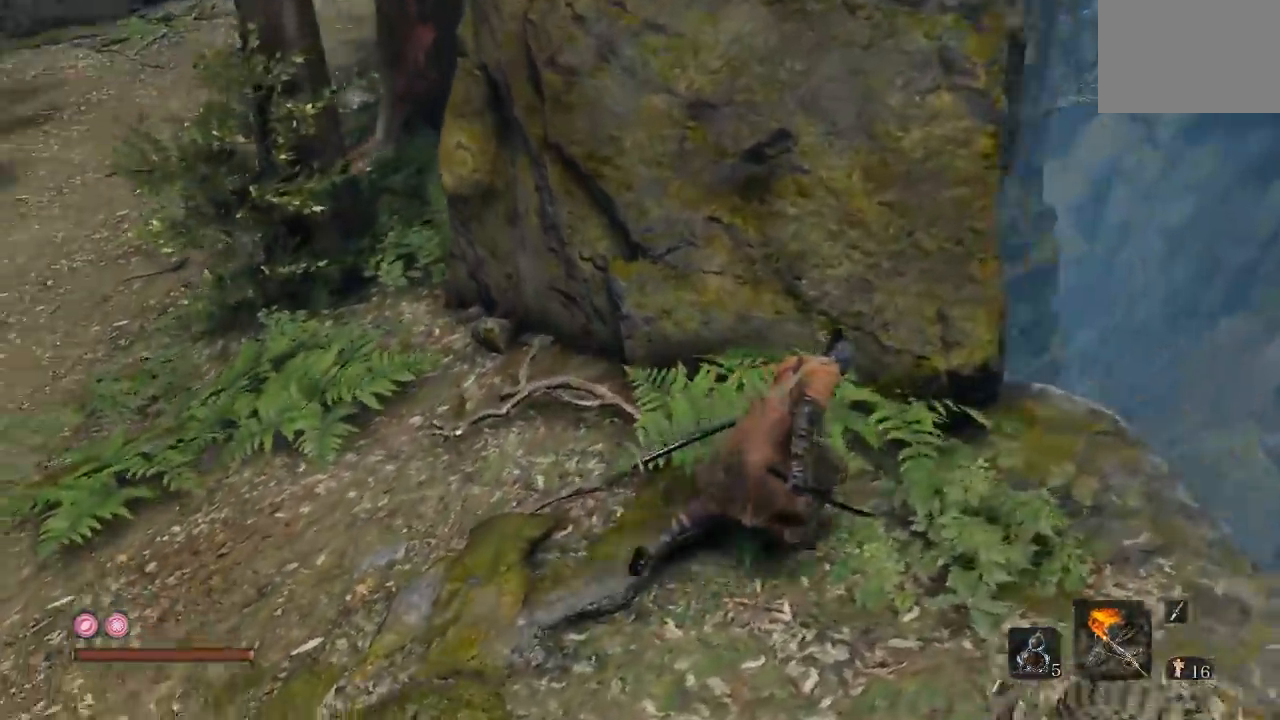
{"dt_ms": 500, "buttons": [], "left_stick": "center", "right_stick": "down-left", "button_events": []}
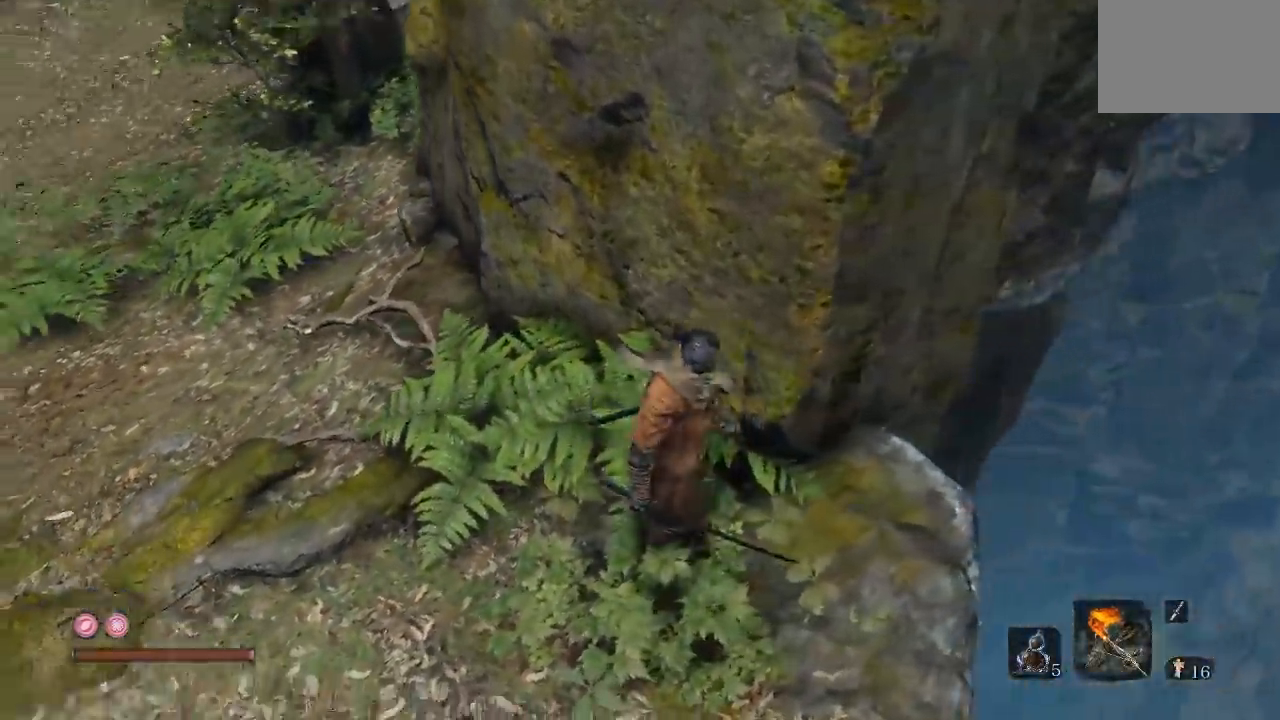
{"dt_ms": 500, "buttons": [], "left_stick": "up-left", "right_stick": "up-left", "button_events": []}
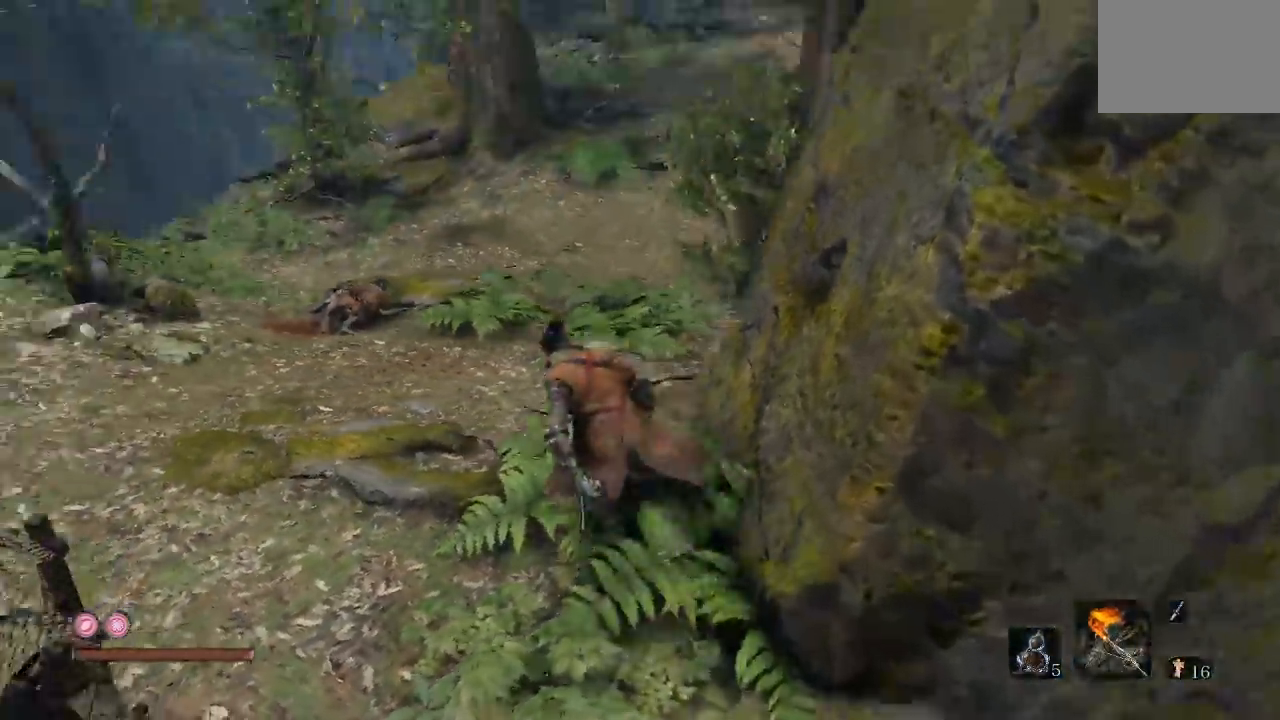
{"dt_ms": 500, "buttons": ["B"], "left_stick": "up", "right_stick": "center"}